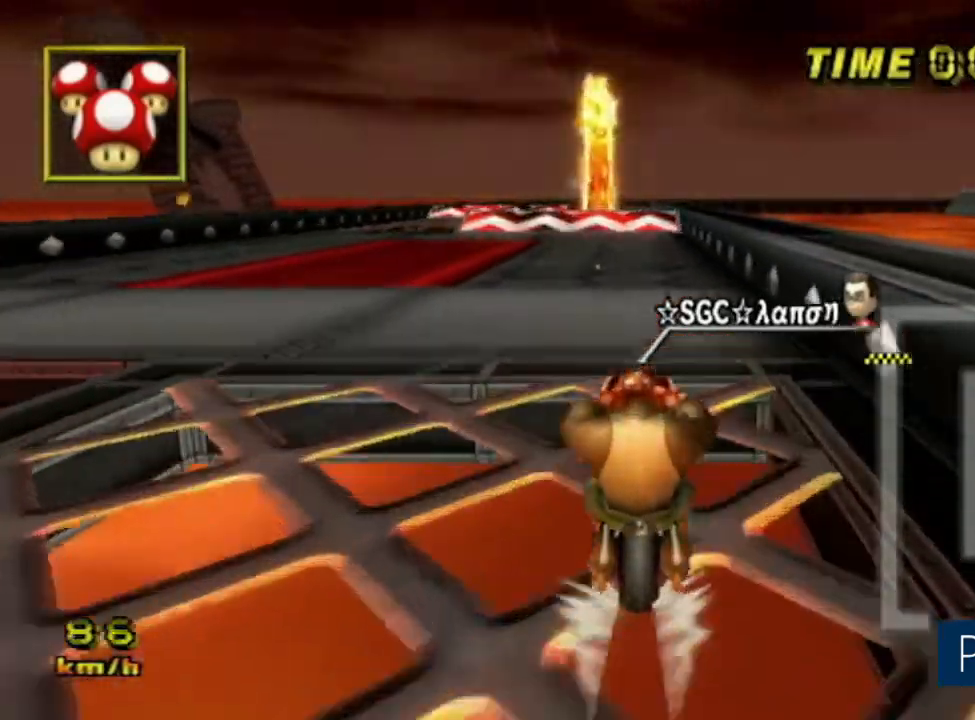
Gameplay with a controller (Nintendo layout); each line is a JSON object with the inputs held at the frame after it. "events" lists button and stick changes between this image and that frame as [ms after this image, input, new state], when the widget could be followed in between. Not read: B L3 R3 X Y Z right_stick.
{"buttons": ["A"], "left_stick": "center", "events": [[451, "DPAD_RIGHT", "down"], [467, "DPAD_RIGHT", "up"]]}
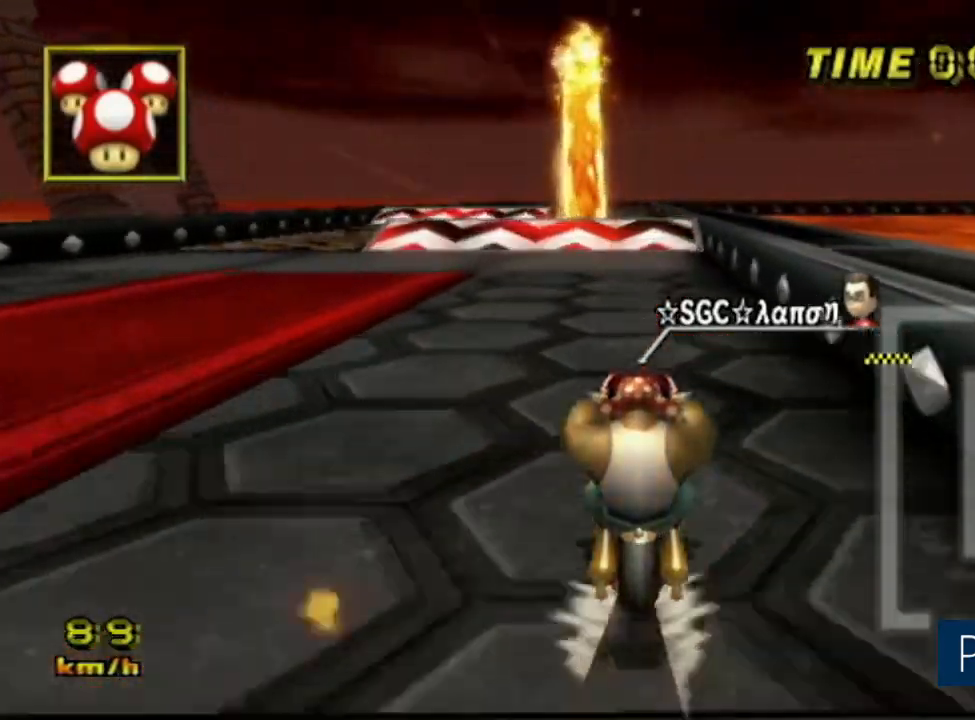
{"buttons": ["A"], "left_stick": "center", "events": [[267, "DPAD_RIGHT", "down"], [284, "DPAD_RIGHT", "up"], [367, "DPAD_RIGHT", "down"], [384, "DPAD_RIGHT", "up"], [467, "DPAD_RIGHT", "down"], [484, "DPAD_RIGHT", "up"]]}
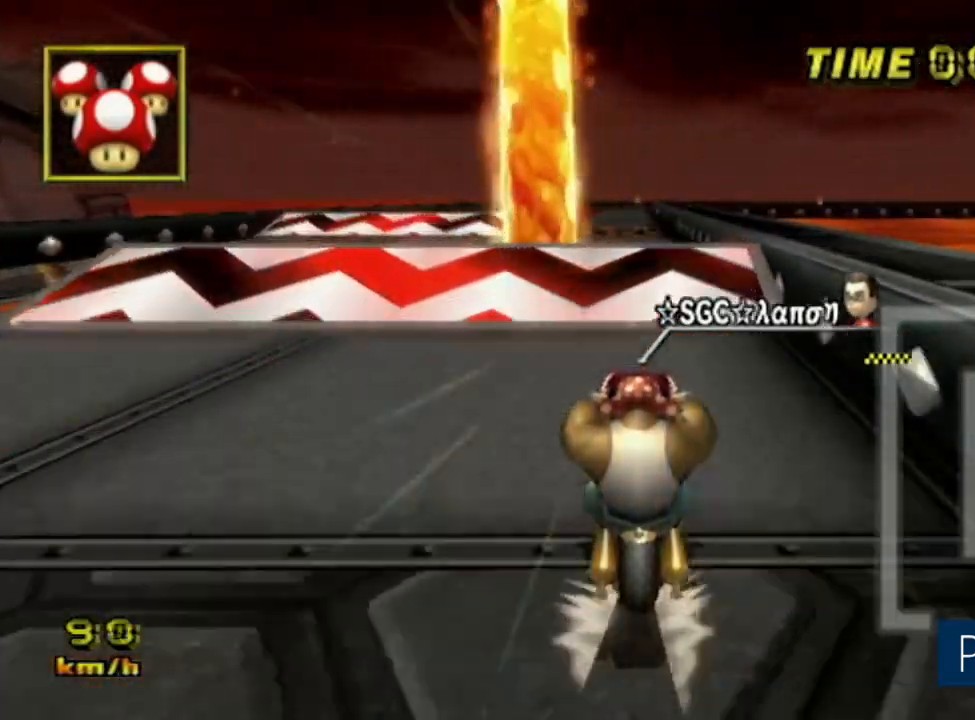
{"buttons": ["A"], "left_stick": "center", "events": []}
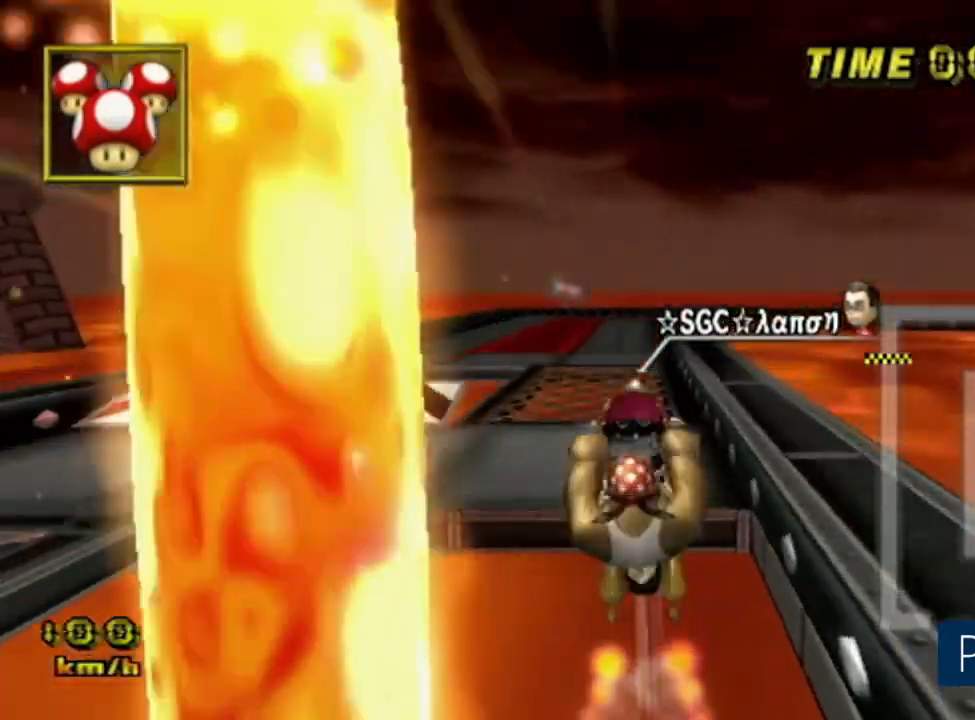
{"buttons": ["A"], "left_stick": "left", "events": [[401, "left_stick", "left"]]}
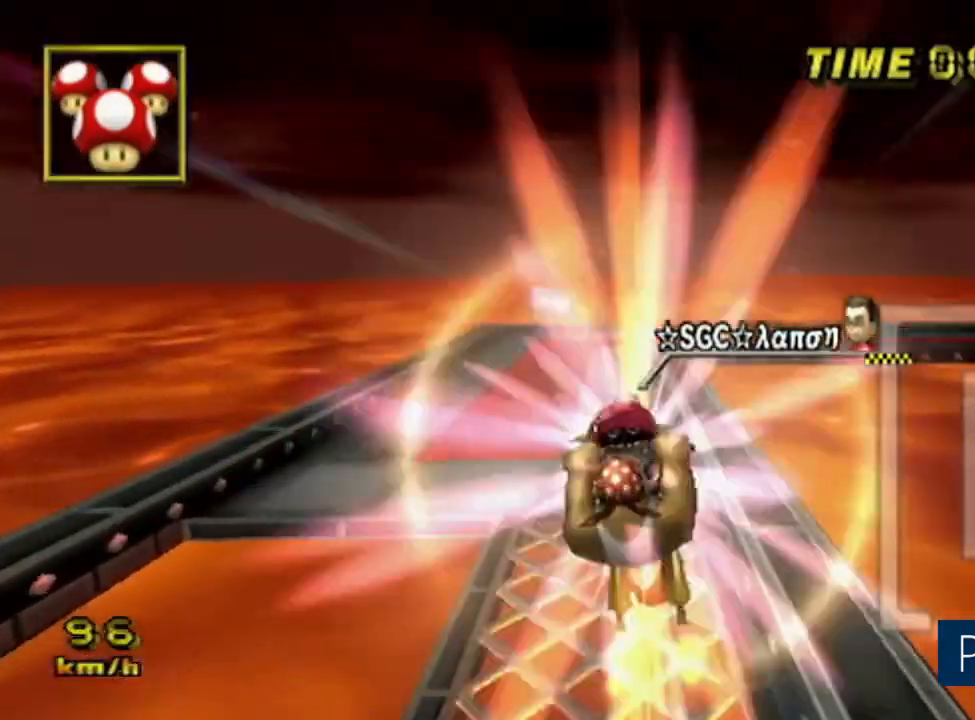
{"buttons": ["A"], "left_stick": "up-left", "events": [[66, "left_stick", "up-left"]]}
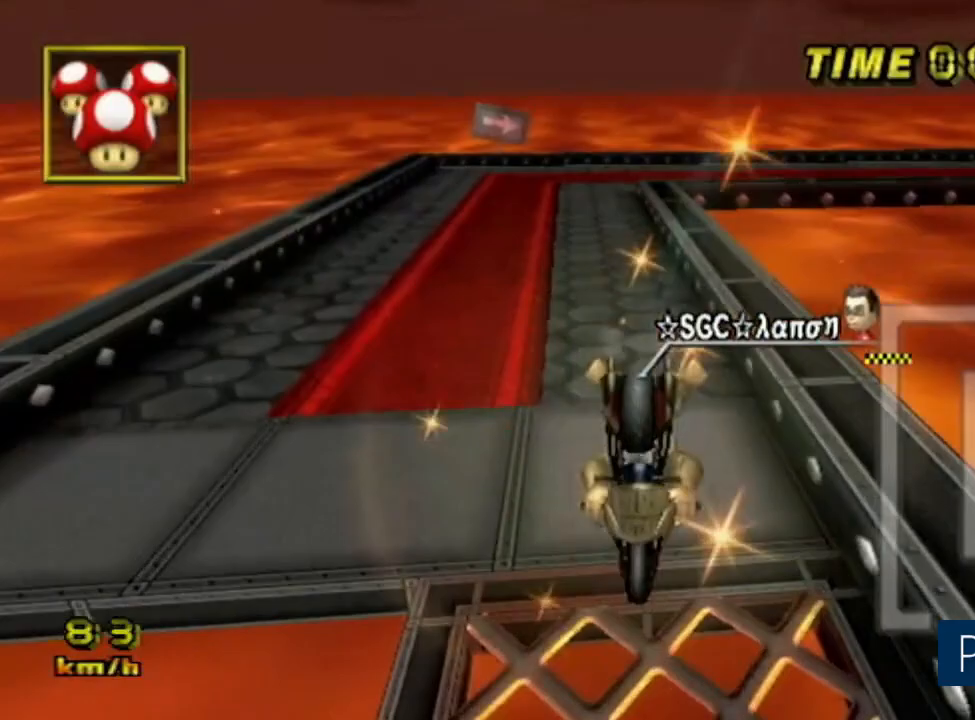
{"buttons": ["A"], "left_stick": "up-left", "events": []}
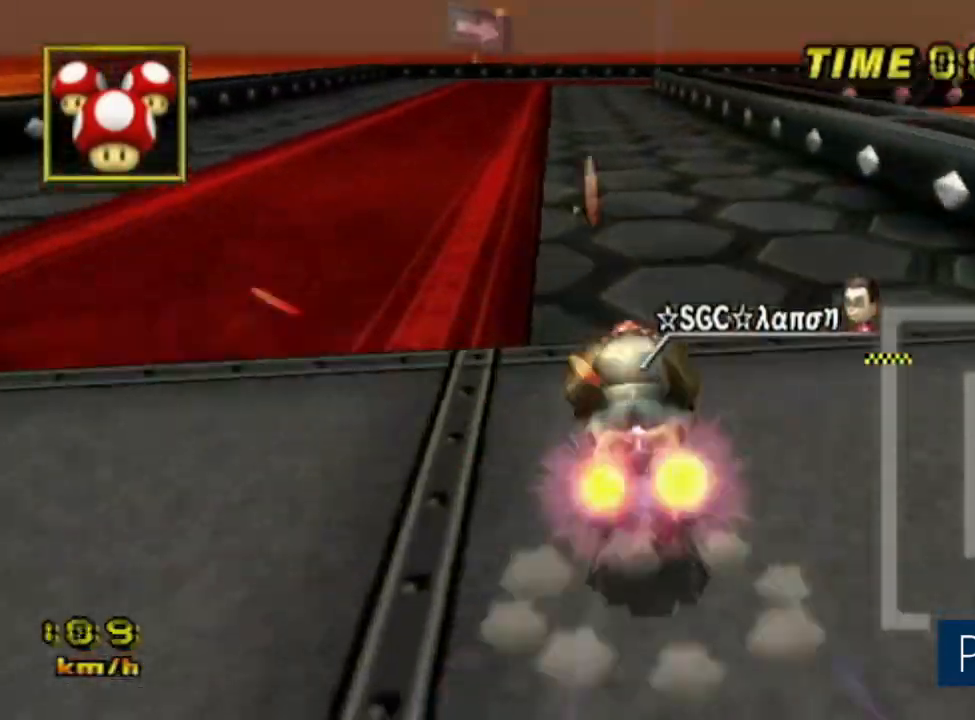
{"buttons": ["A"], "left_stick": "left", "events": [[66, "left_stick", "left"]]}
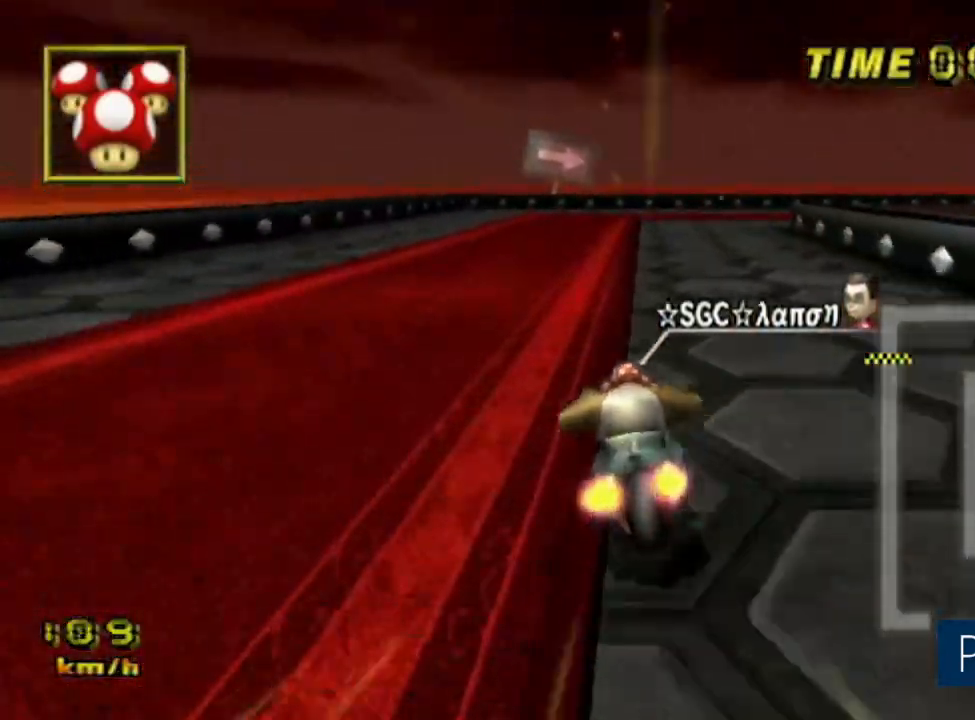
{"buttons": ["A"], "left_stick": "center", "events": [[284, "left_stick", "center"]]}
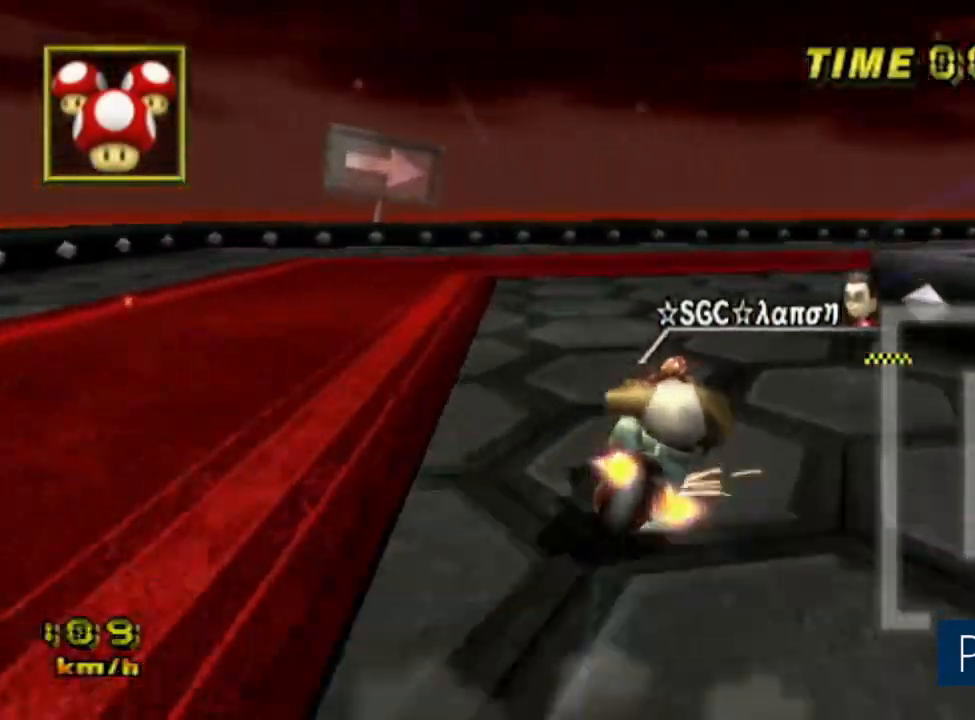
{"buttons": ["A", "R1"], "left_stick": "right", "events": [[83, "R1", "down"], [133, "L1", "down"], [150, "L1", "up"], [166, "left_stick", "right"]]}
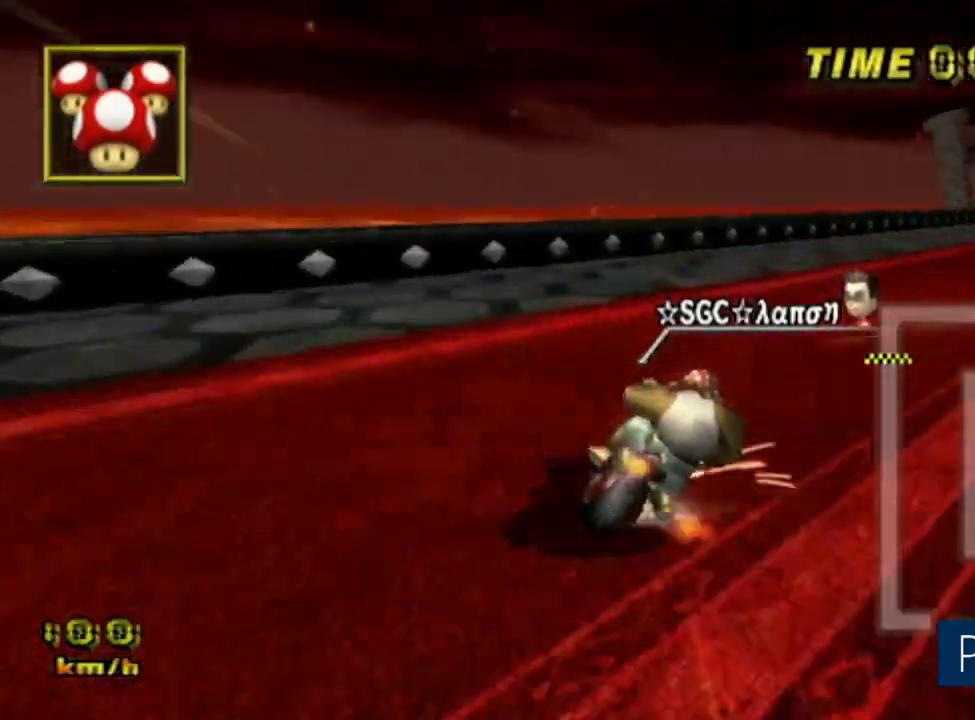
{"buttons": ["A", "R1"], "left_stick": "right", "events": []}
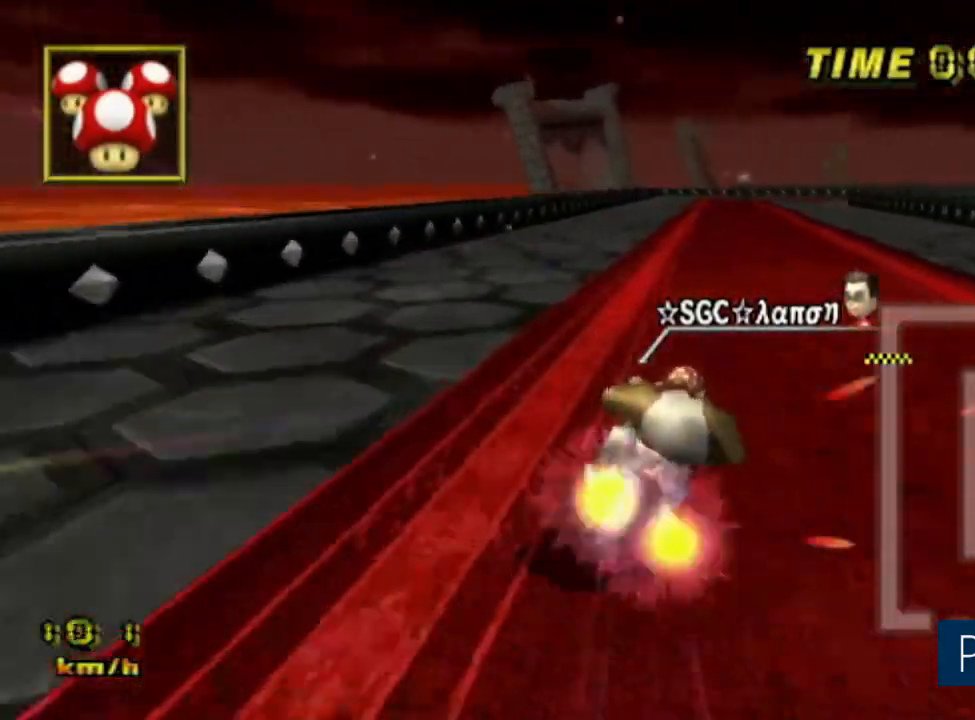
{"buttons": ["A"], "left_stick": "center", "events": [[417, "R1", "up"], [433, "left_stick", "center"]]}
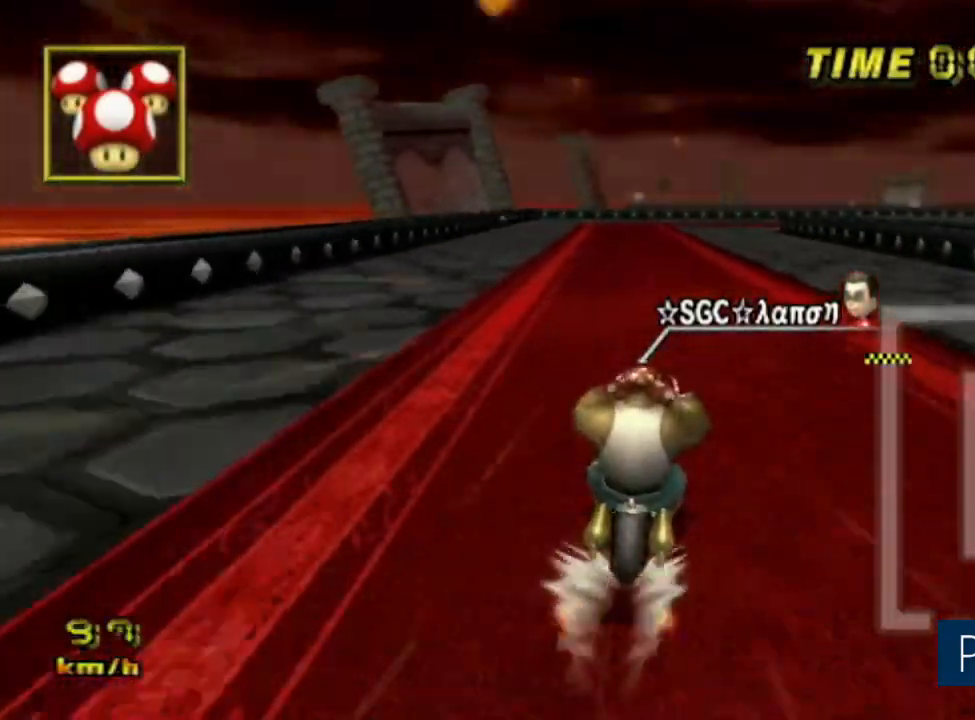
{"buttons": ["A"], "left_stick": "center", "events": []}
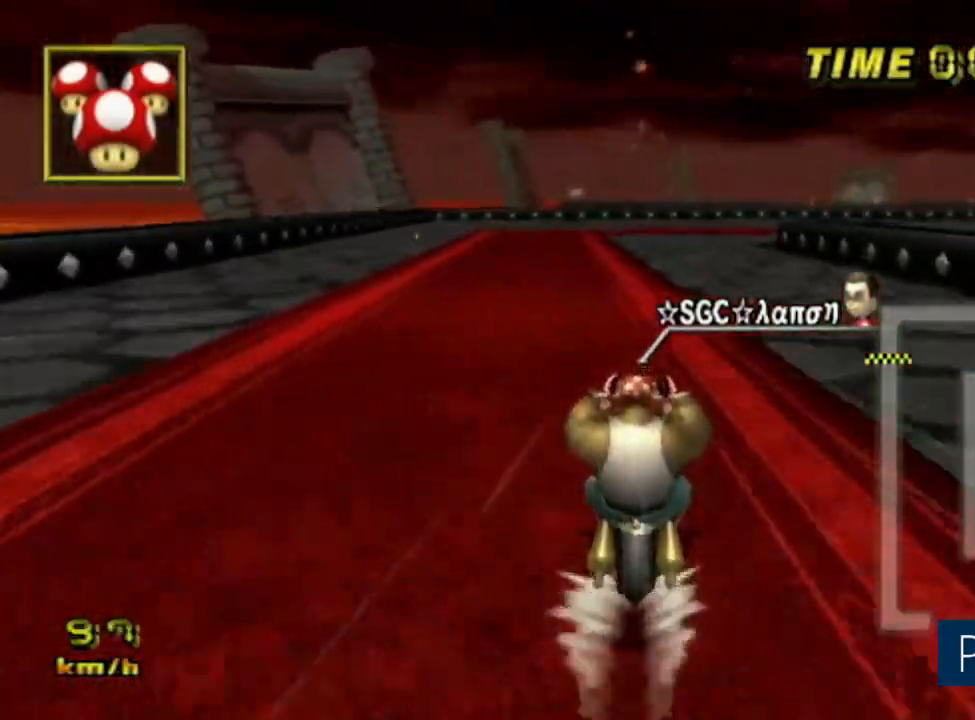
{"buttons": ["A"], "left_stick": "center", "events": []}
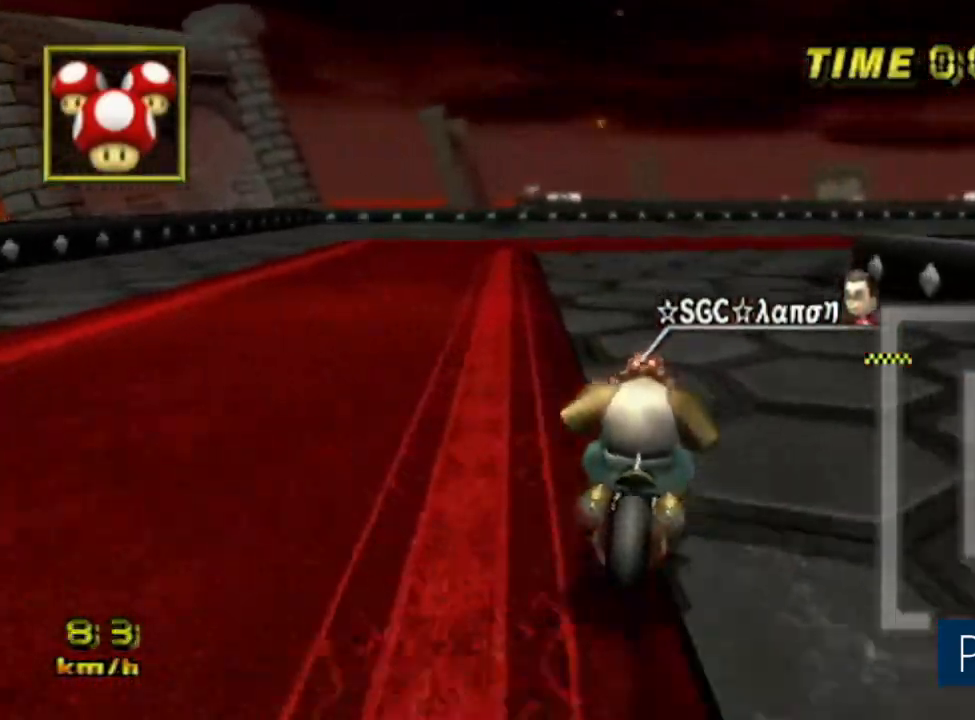
{"buttons": ["A", "R1"], "left_stick": "right", "events": [[267, "R1", "down"], [417, "left_stick", "right"]]}
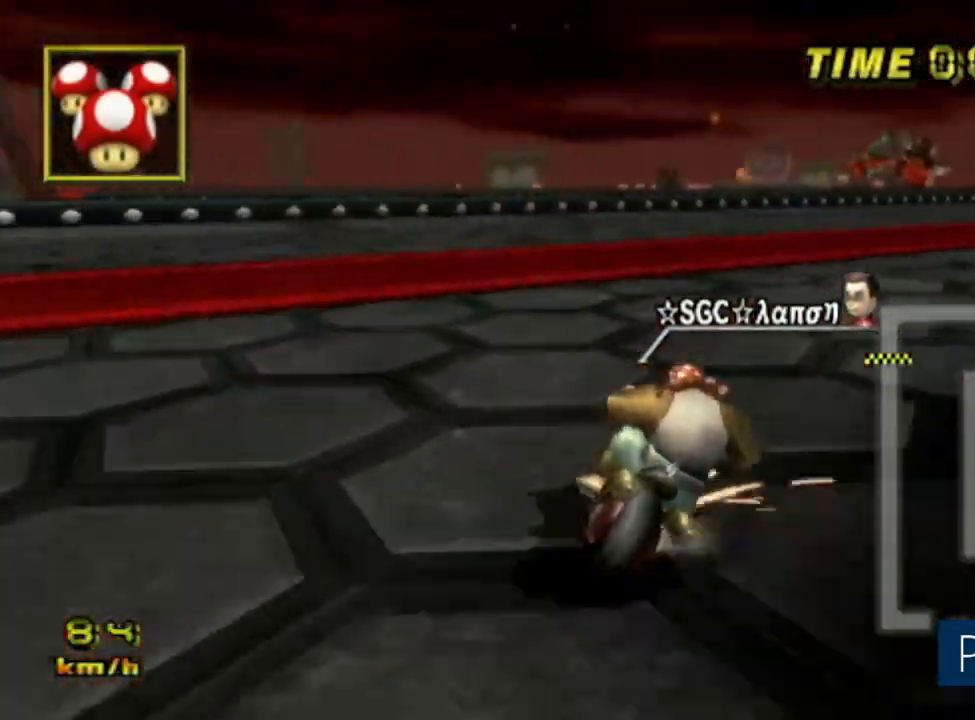
{"buttons": ["A", "R1"], "left_stick": "right", "events": [[283, "left_stick", "up-left"], [433, "left_stick", "center"], [483, "left_stick", "right"]]}
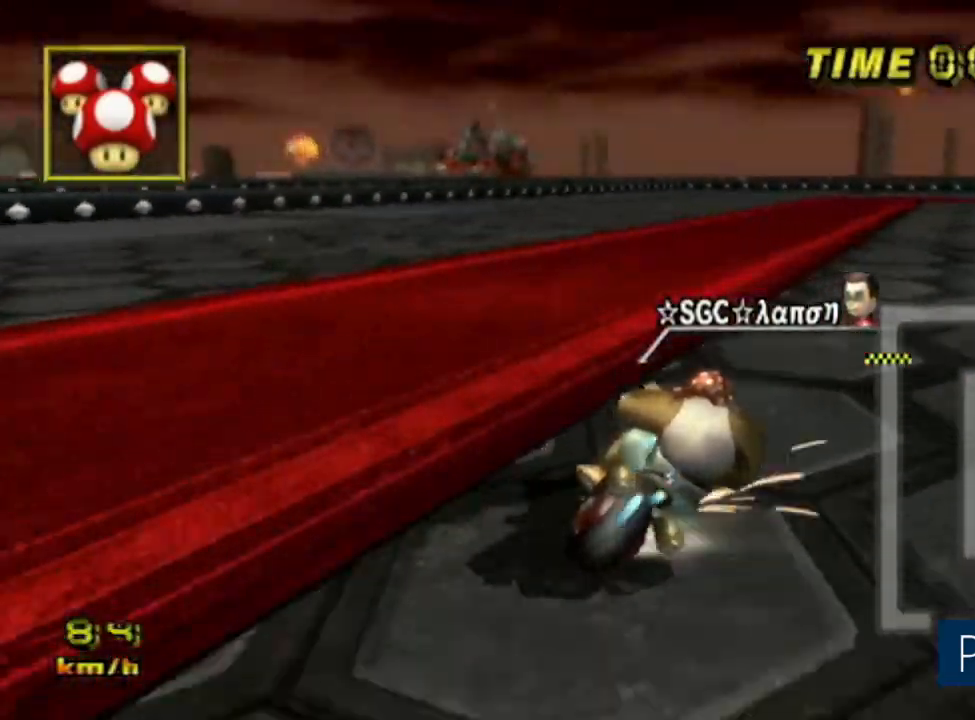
{"buttons": ["A", "R1"], "left_stick": "right", "events": []}
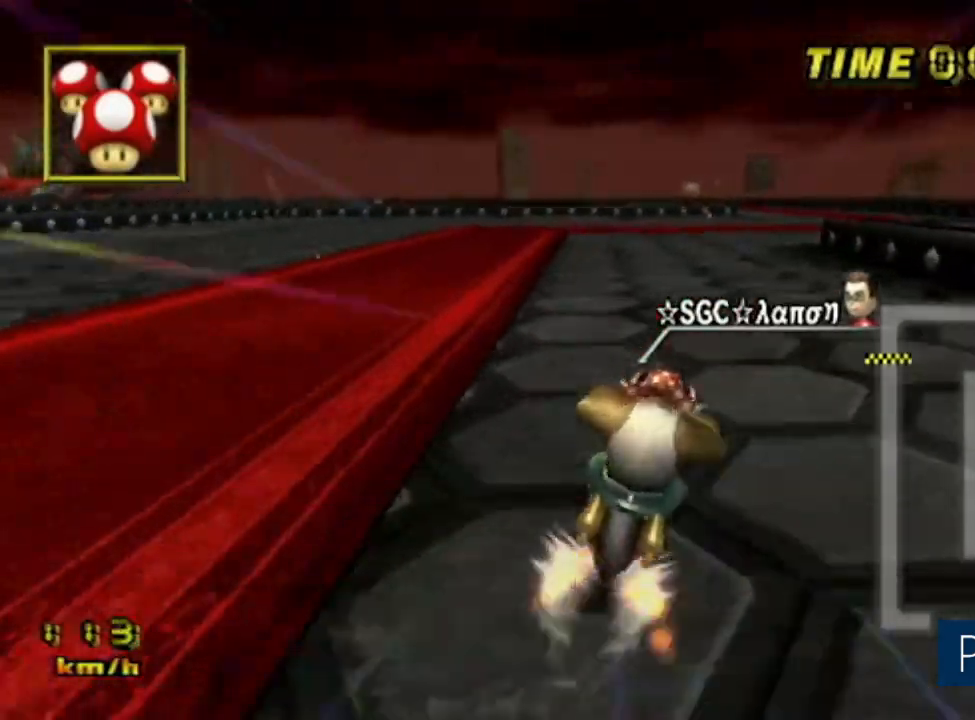
{"buttons": ["A"], "left_stick": "center", "events": [[233, "left_stick", "center"], [250, "R1", "up"]]}
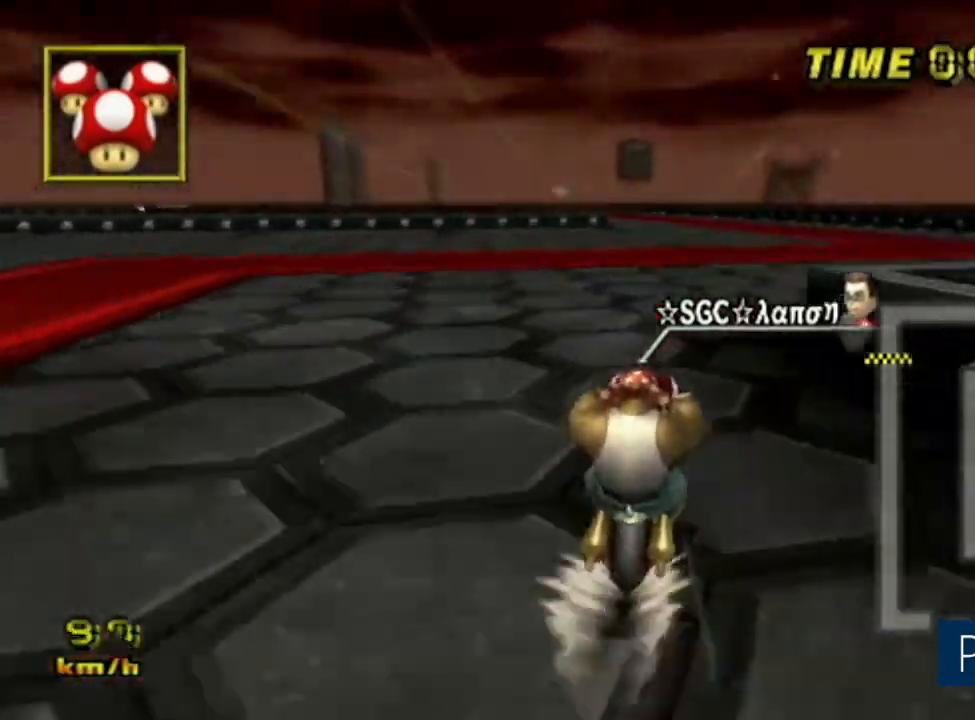
{"buttons": ["A"], "left_stick": "center", "events": []}
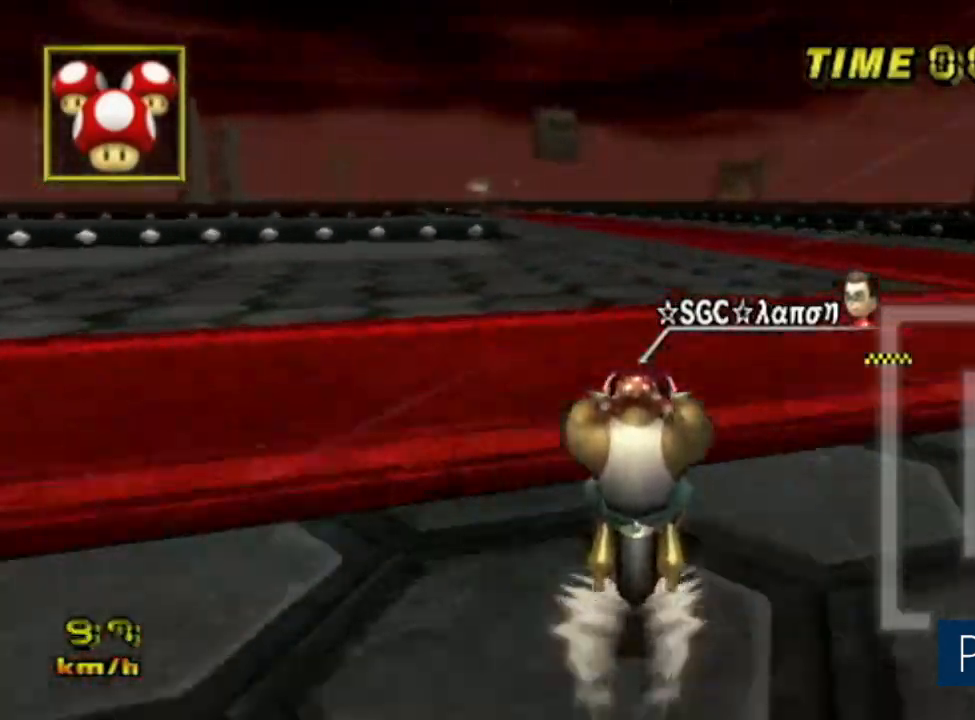
{"buttons": ["A"], "left_stick": "center", "events": []}
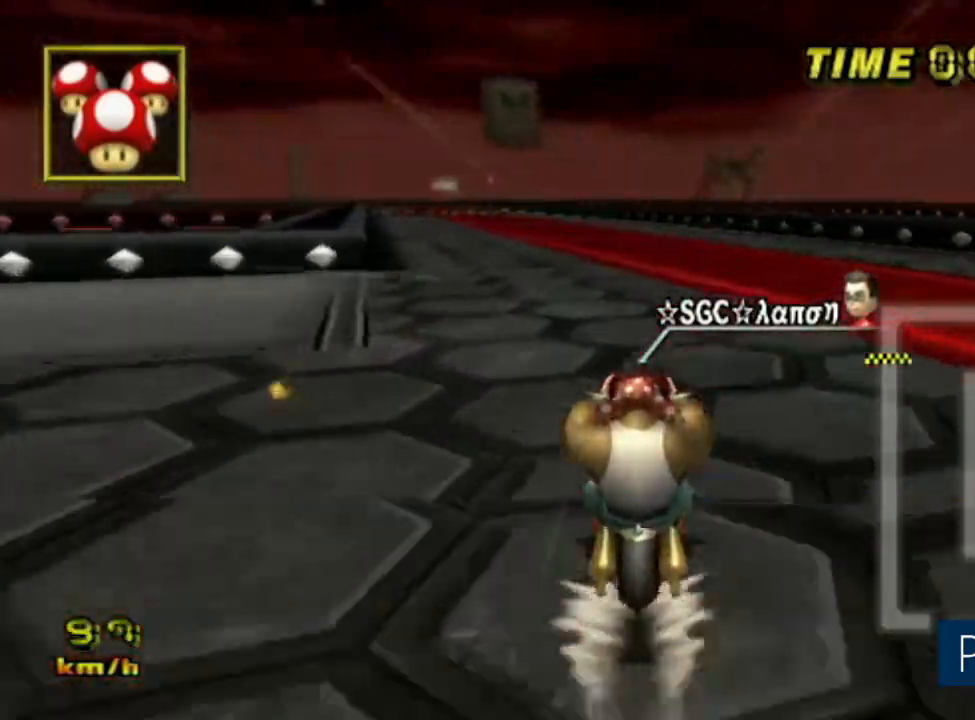
{"buttons": ["A"], "left_stick": "center", "events": []}
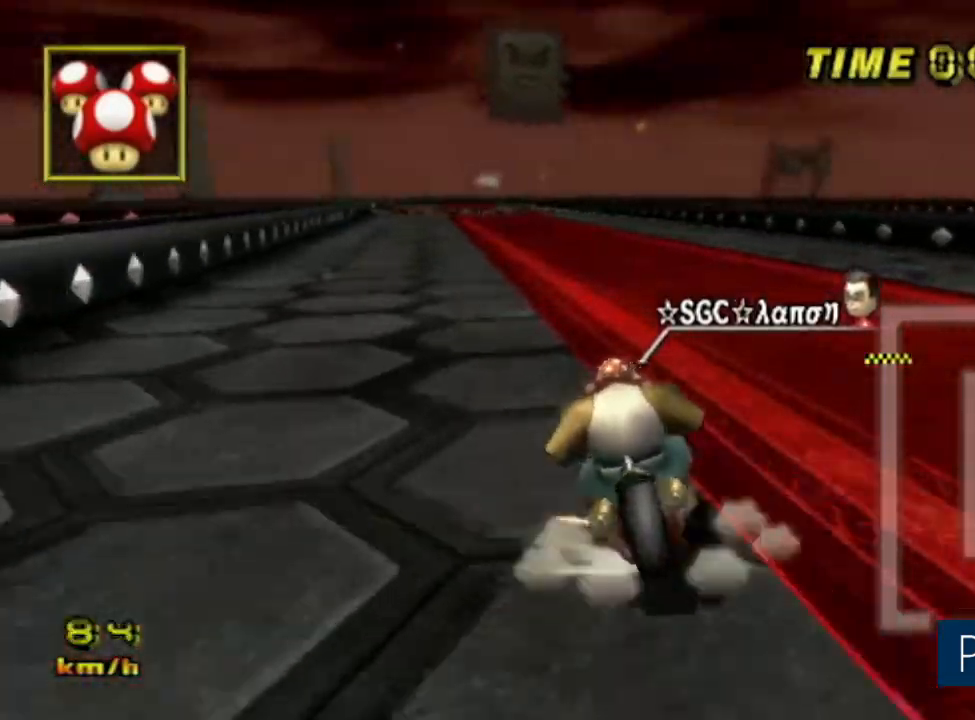
{"buttons": ["A", "R1"], "left_stick": "right", "events": [[166, "R1", "down"], [283, "left_stick", "down-left"], [500, "left_stick", "right"]]}
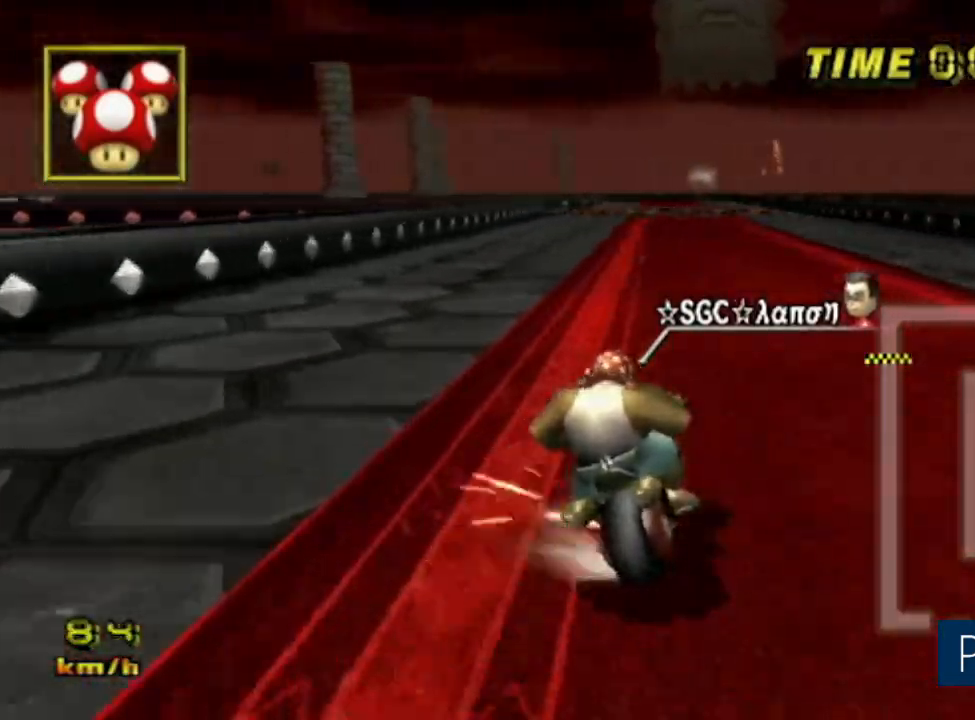
{"buttons": ["A", "R1"], "left_stick": "right"}
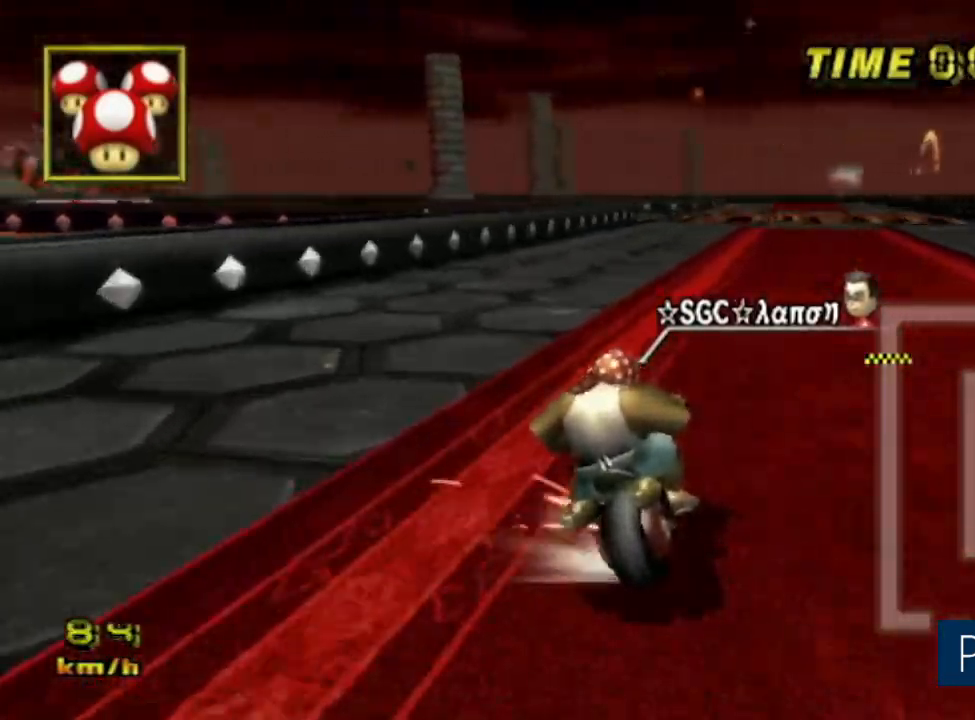
{"buttons": ["A", "R1"], "left_stick": "right"}
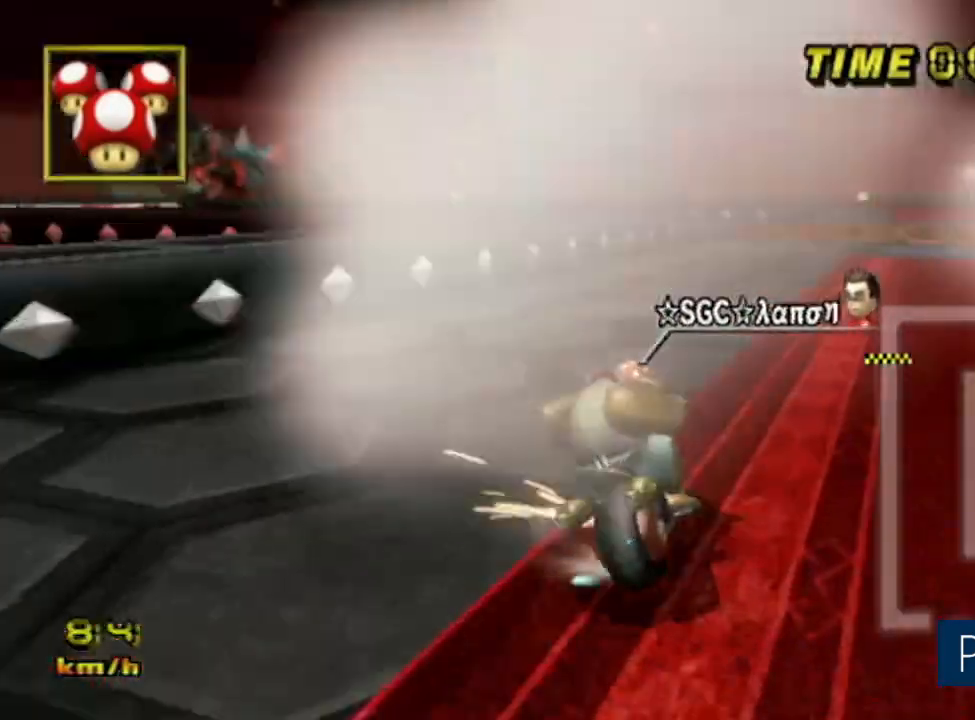
{"buttons": ["A", "R1"], "left_stick": "right", "events": []}
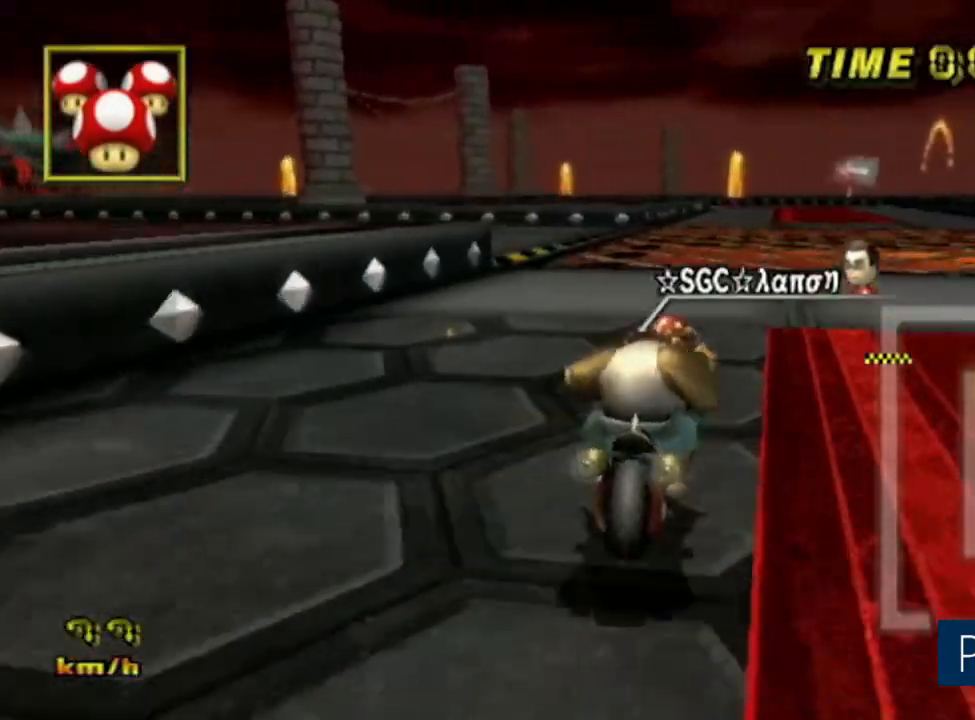
{"buttons": ["A", "R1"], "left_stick": "left", "events": [[66, "R1", "up"], [300, "left_stick", "center"], [400, "R1", "down"], [450, "left_stick", "left"]]}
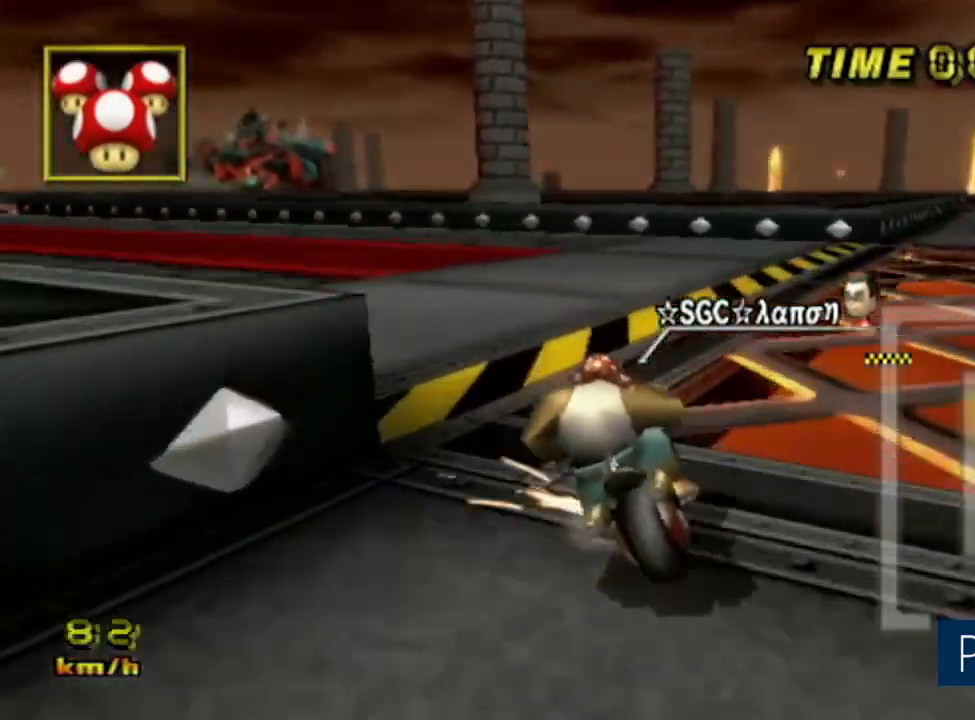
{"buttons": ["A", "R1"], "left_stick": "down-left", "events": [[134, "left_stick", "down-left"], [234, "left_stick", "down"], [384, "left_stick", "down-left"]]}
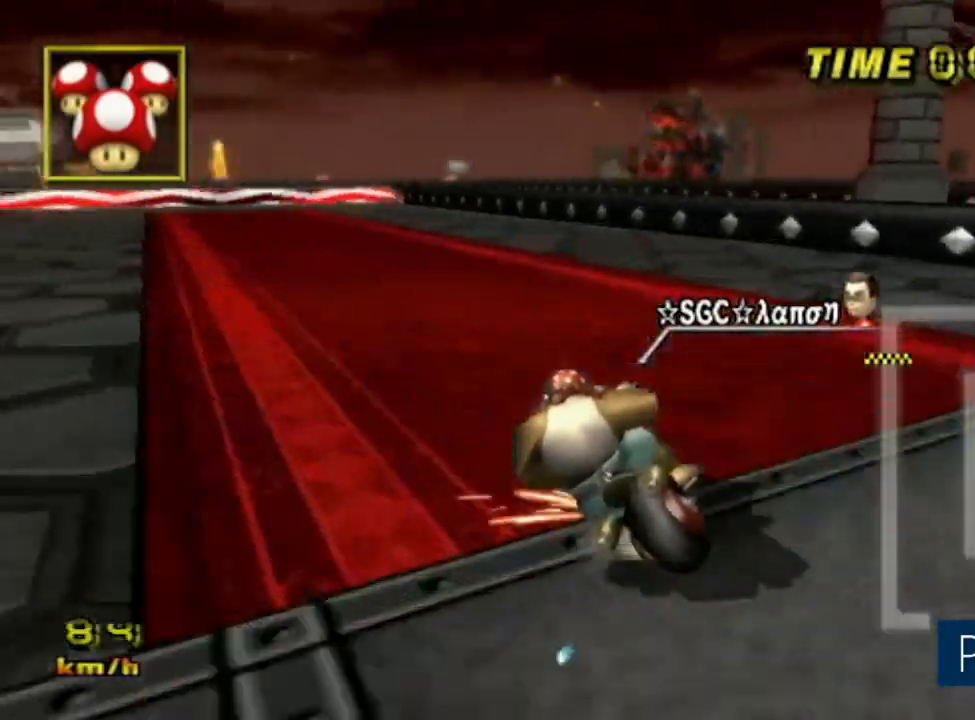
{"buttons": ["A", "R1"], "left_stick": "down-left", "events": [[350, "DPAD_LEFT", "down"], [417, "DPAD_LEFT", "up"]]}
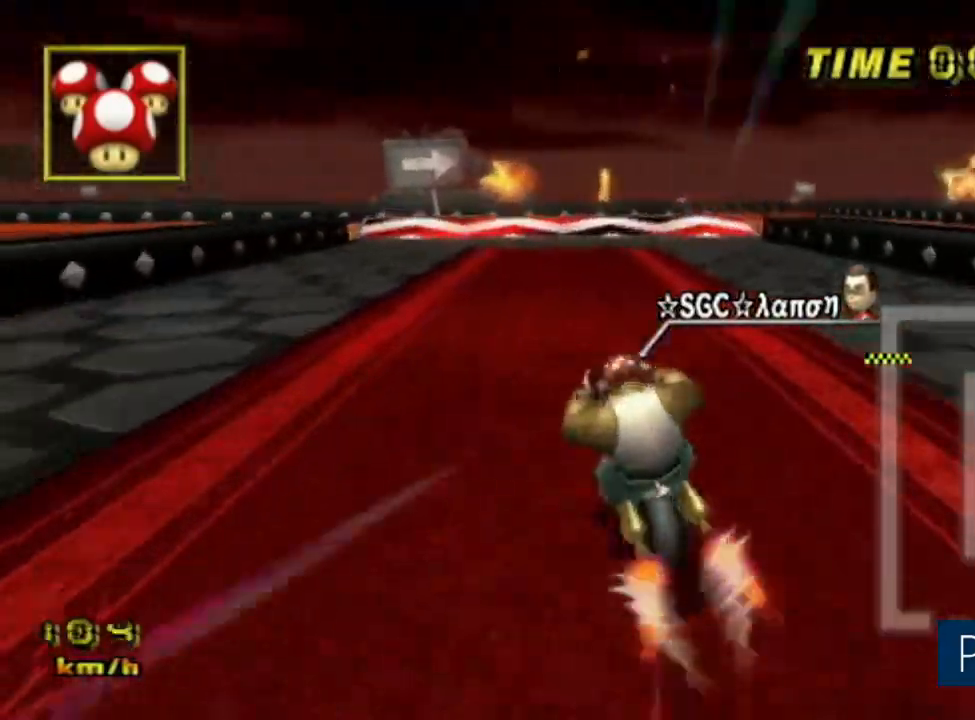
{"buttons": ["A", "R1", "DPAD_UP", "DPAD_LEFT"], "left_stick": "center"}
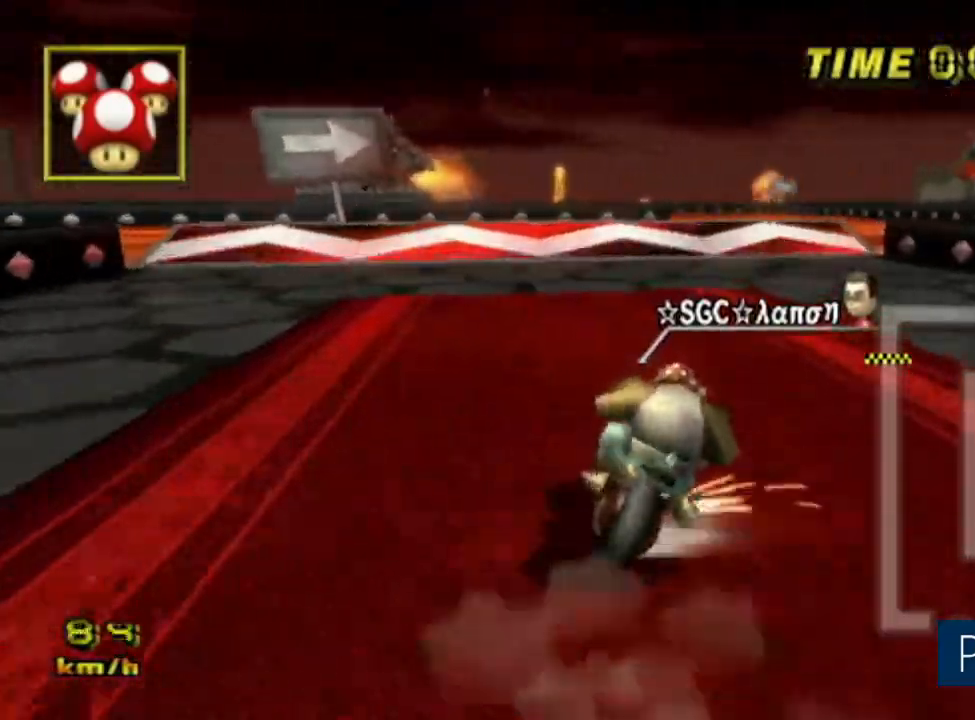
{"buttons": ["A", "R1", "DPAD_LEFT"], "left_stick": "down-left"}
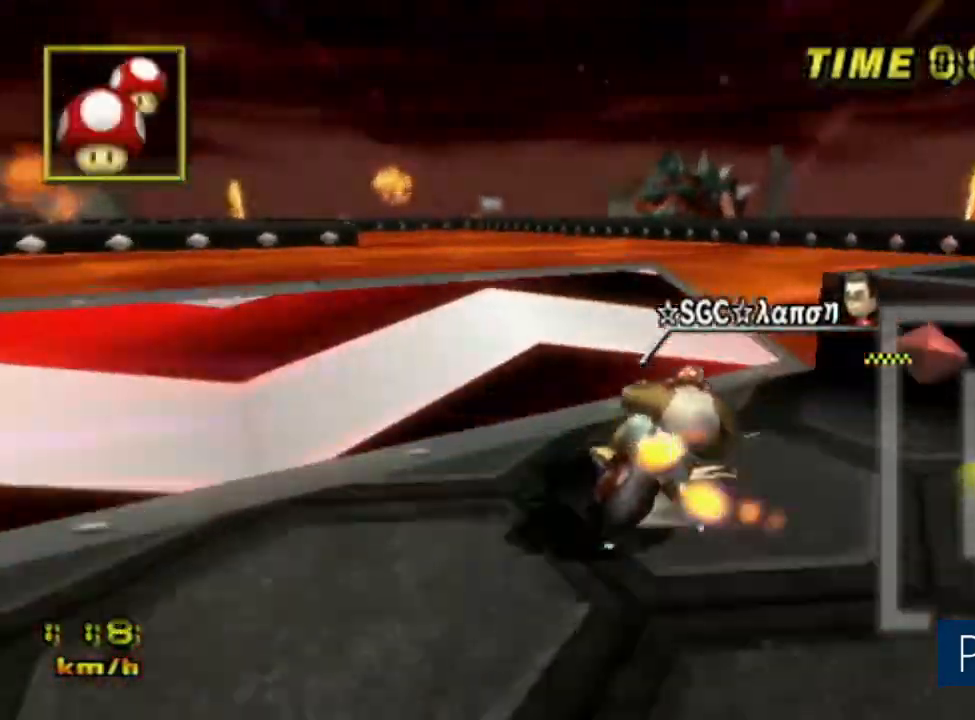
{"buttons": ["A", "R1", "DPAD_LEFT"], "left_stick": "right", "events": [[50, "DPAD_LEFT", "up"], [50, "left_stick", "down-right"], [134, "left_stick", "center"], [167, "DPAD_LEFT", "down"], [234, "L1", "down"], [234, "left_stick", "right"], [367, "L1", "up"]]}